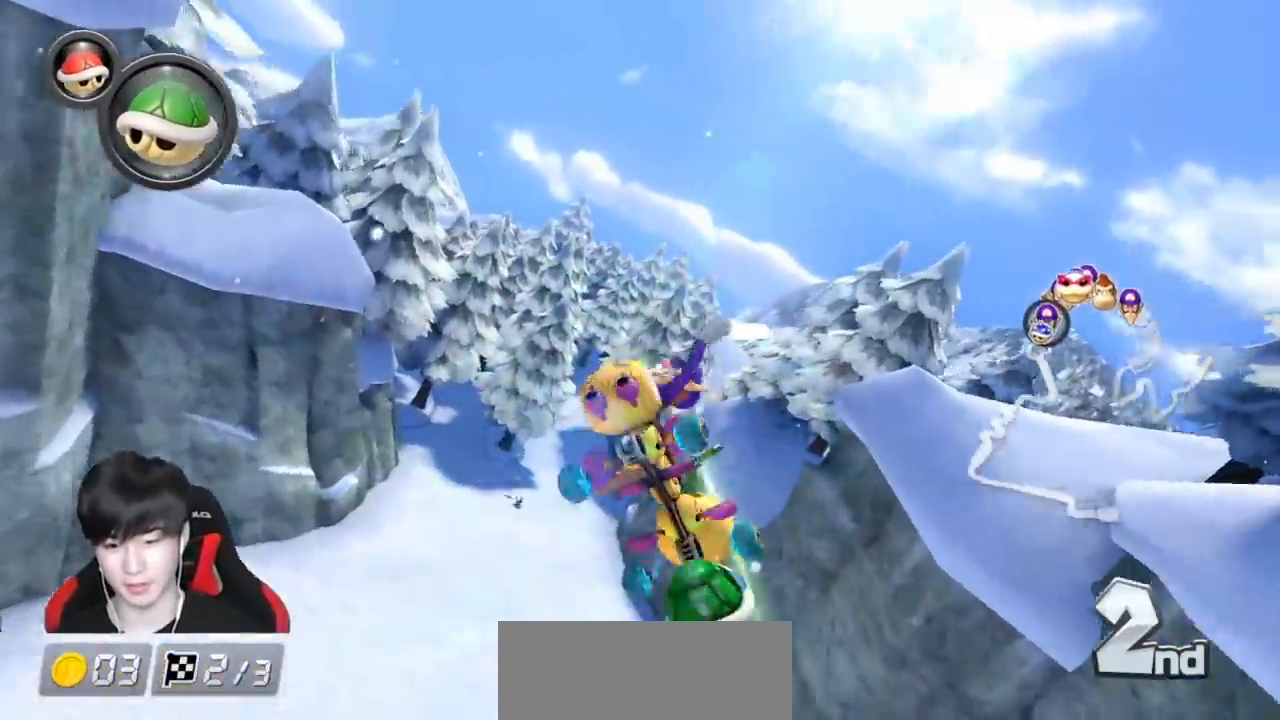
Gameplay with a controller (Nintendo layout); each line is a JSON object with the inputs held at the frame after it. "events" lists button and stick changes between this image and that frame as [ms after this image, input, new state], when the widget could be followed in between. Not read: DPAD_DOWN DPAD_LEFT DPAD_RIGHT L2 L3 R2 R3 right_stick.
{"buttons": ["A", "L1"], "left_stick": "center", "events": []}
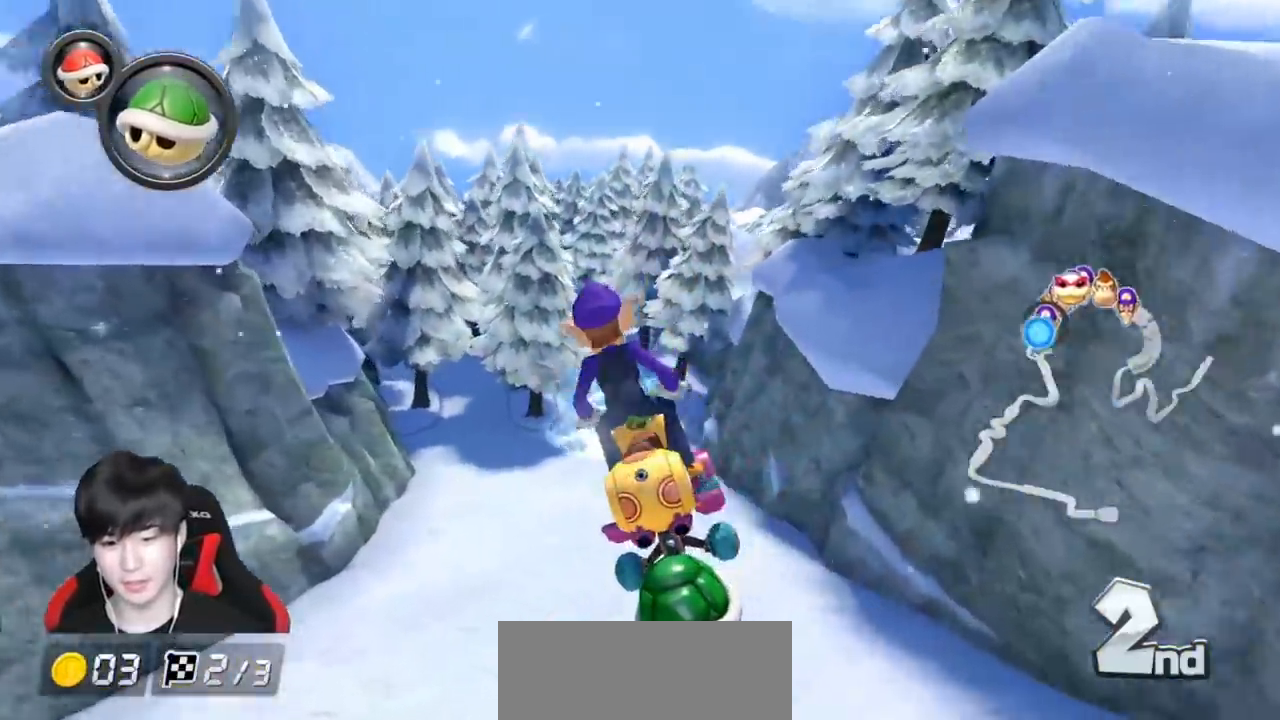
{"buttons": ["A", "L1"], "left_stick": "center", "events": []}
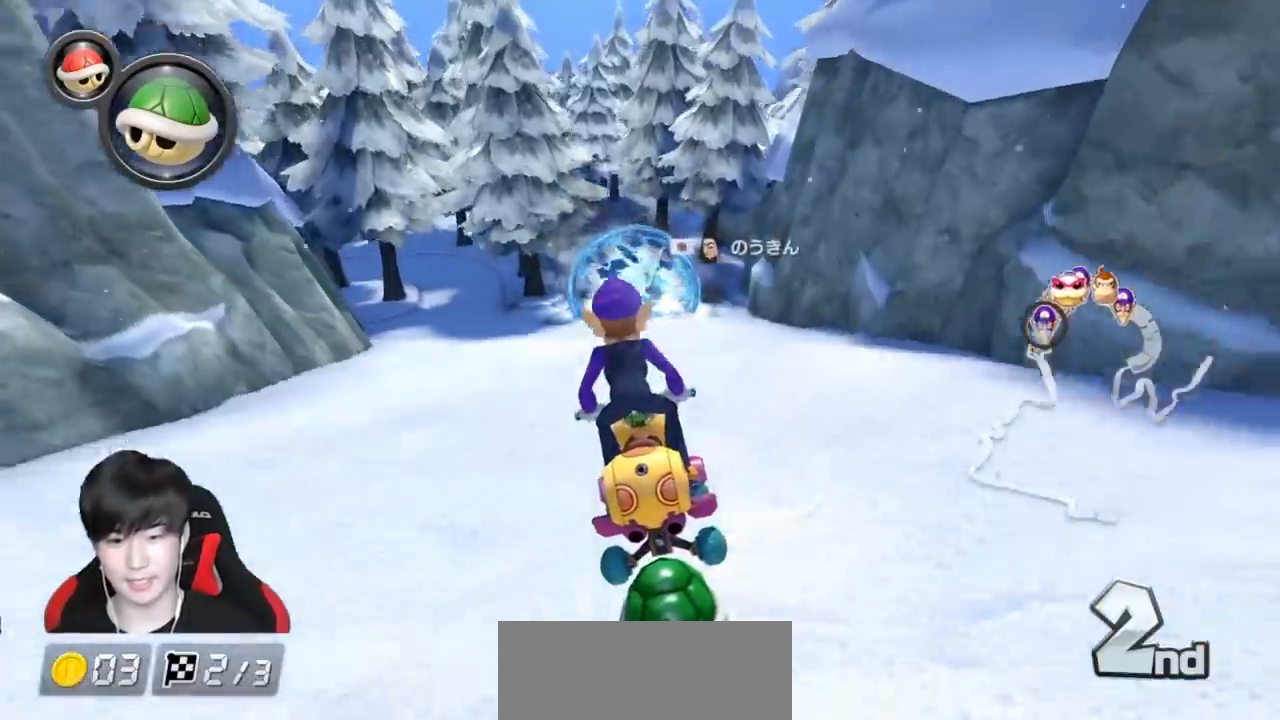
{"buttons": ["A", "L1"], "left_stick": "center", "events": [[150, "R1", "down"], [500, "R1", "up"]]}
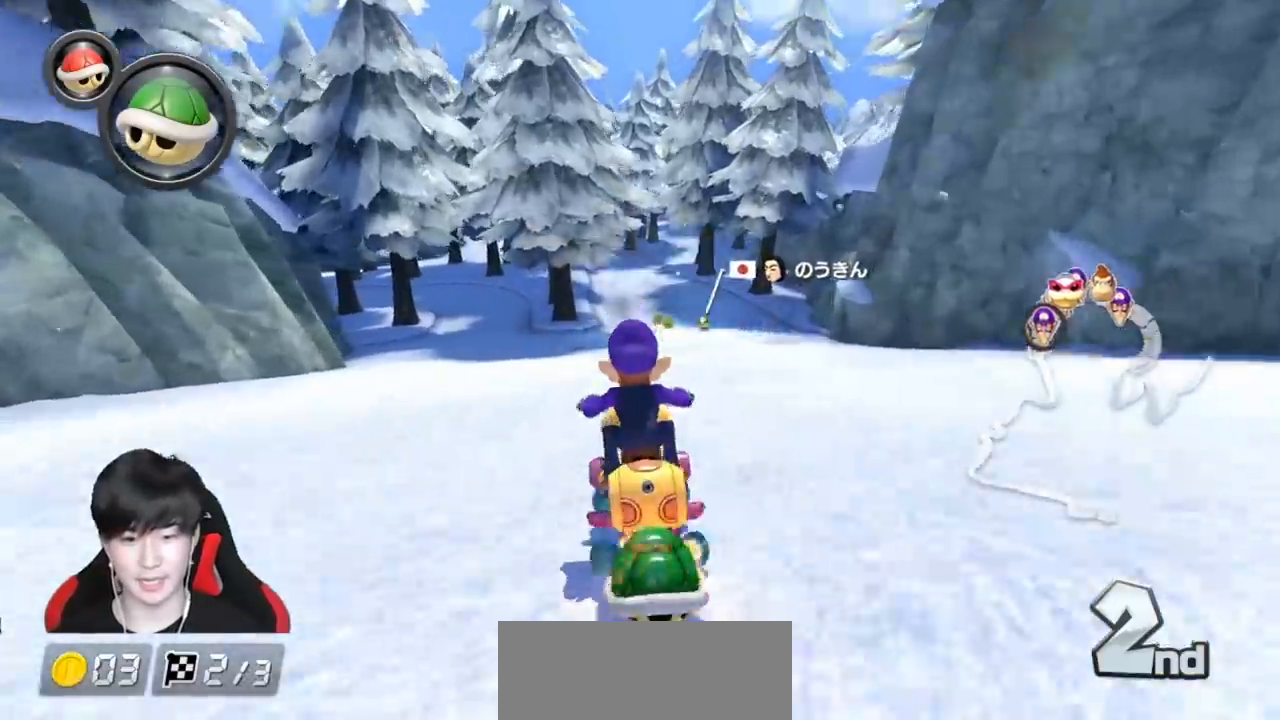
{"buttons": ["A", "L1", "R1"], "left_stick": "right", "events": [[150, "R1", "down"], [300, "left_stick", "left"], [450, "left_stick", "center"], [500, "left_stick", "right"]]}
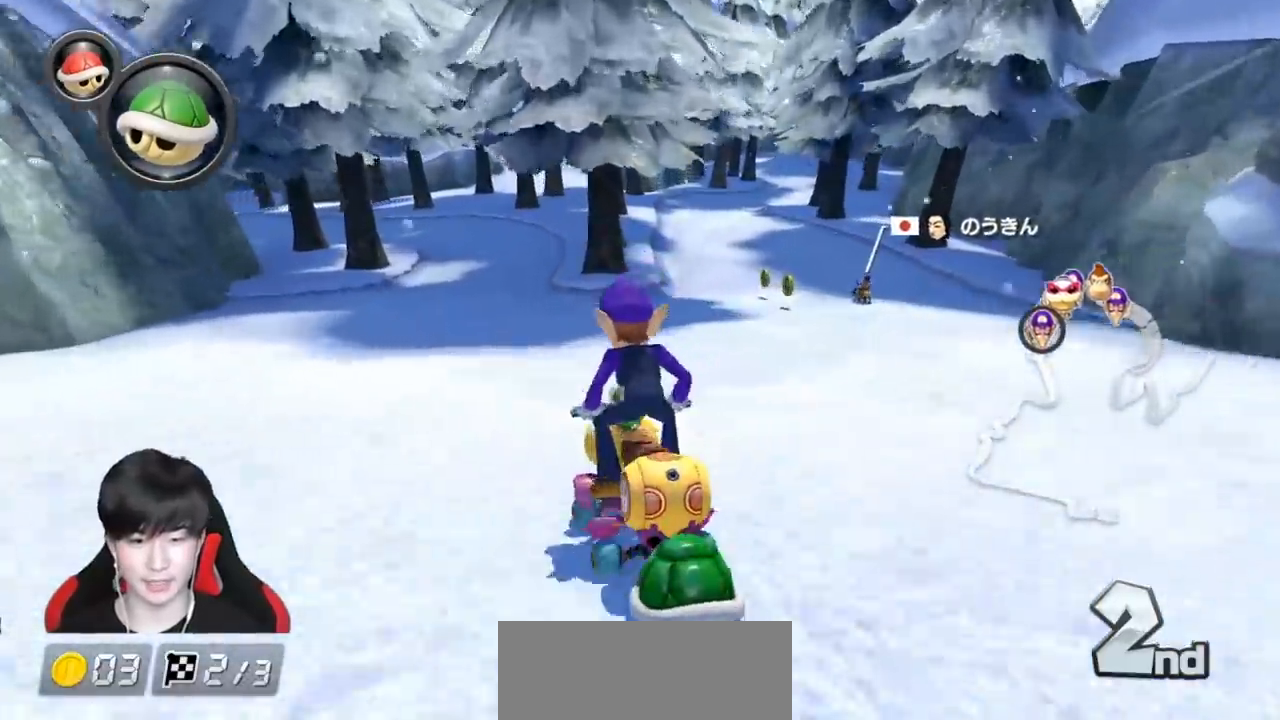
{"buttons": ["A", "L1", "R1"], "left_stick": "up-left", "events": [[483, "left_stick", "up-left"]]}
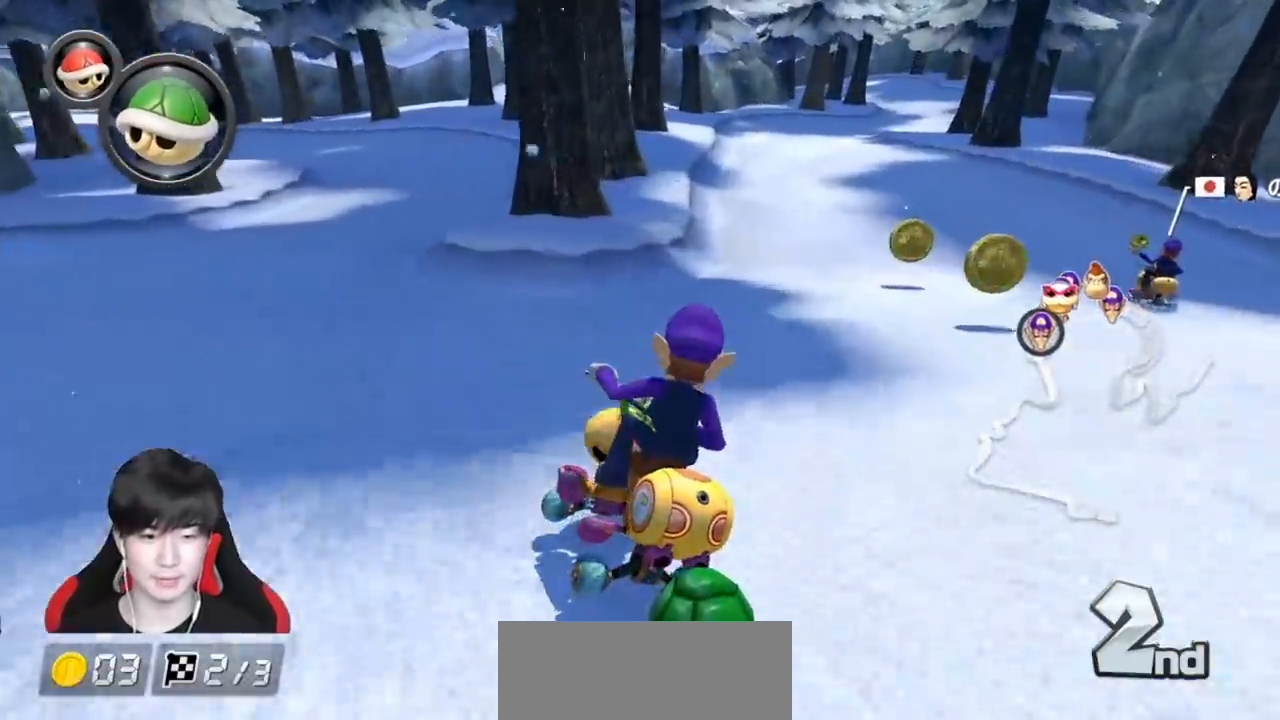
{"buttons": ["A", "L1", "R1"], "left_stick": "right", "events": [[150, "left_stick", "right"]]}
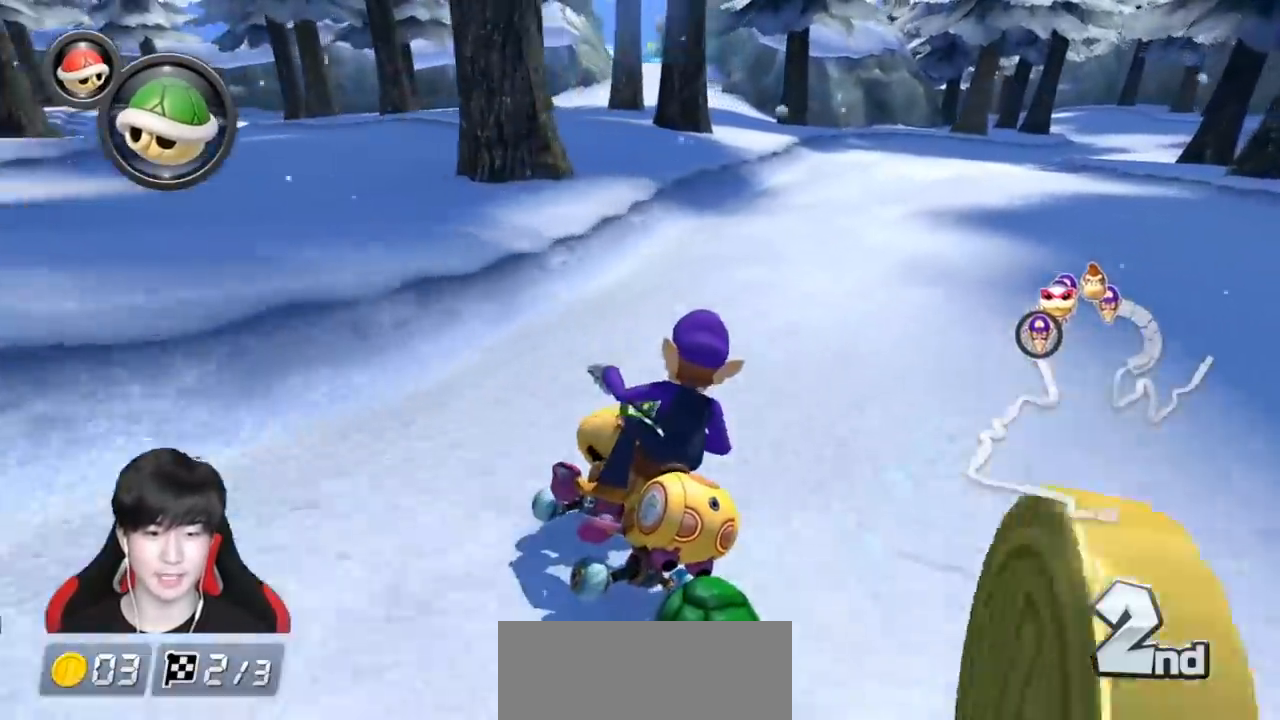
{"buttons": ["A", "L1", "R1"], "left_stick": "left", "events": [[450, "left_stick", "left"]]}
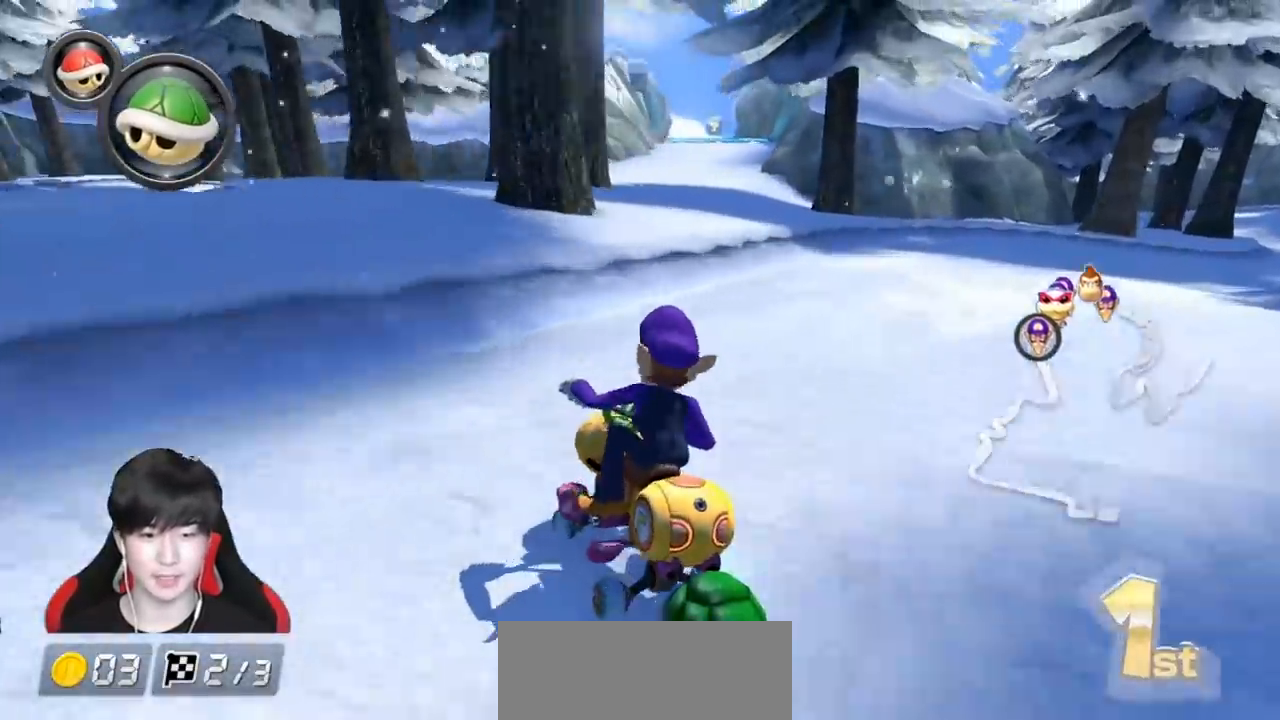
{"buttons": ["A", "L1"], "left_stick": "center", "events": [[50, "left_stick", "right"], [250, "R1", "up"], [283, "left_stick", "center"]]}
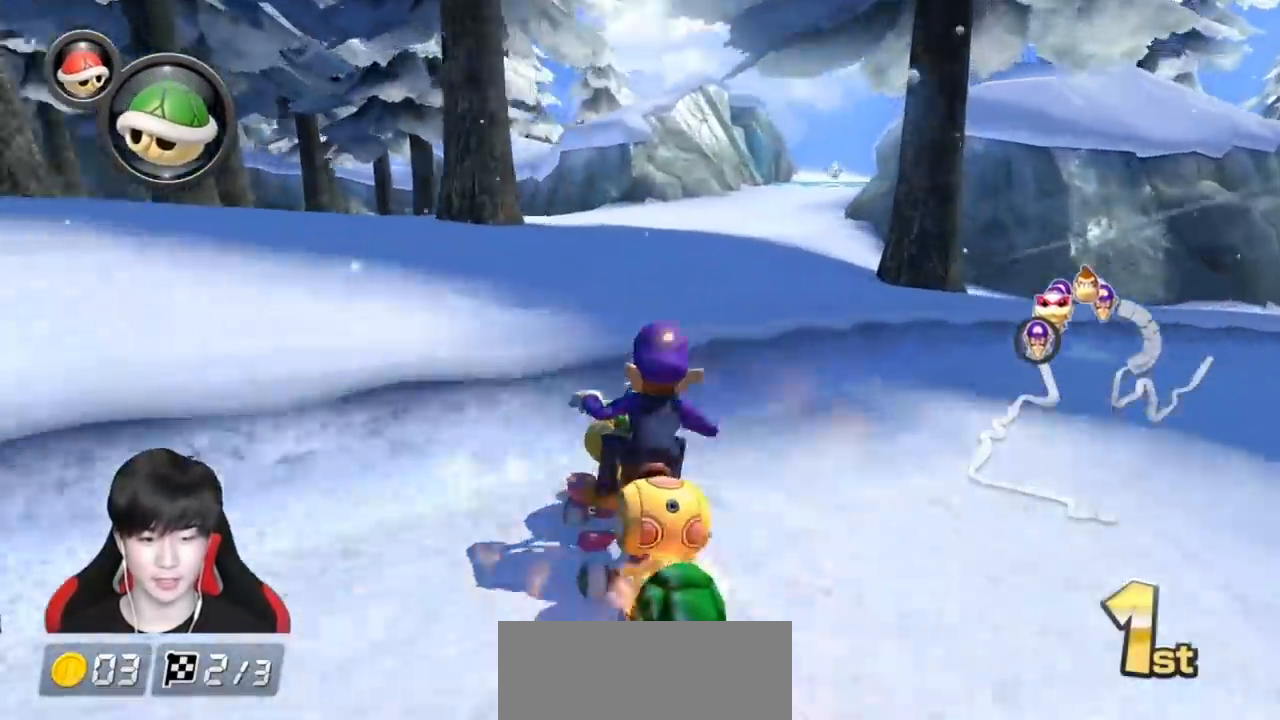
{"buttons": ["A", "L1"], "left_stick": "center", "events": [[33, "R1", "down"], [117, "left_stick", "right"], [150, "R1", "up"], [233, "left_stick", "center"]]}
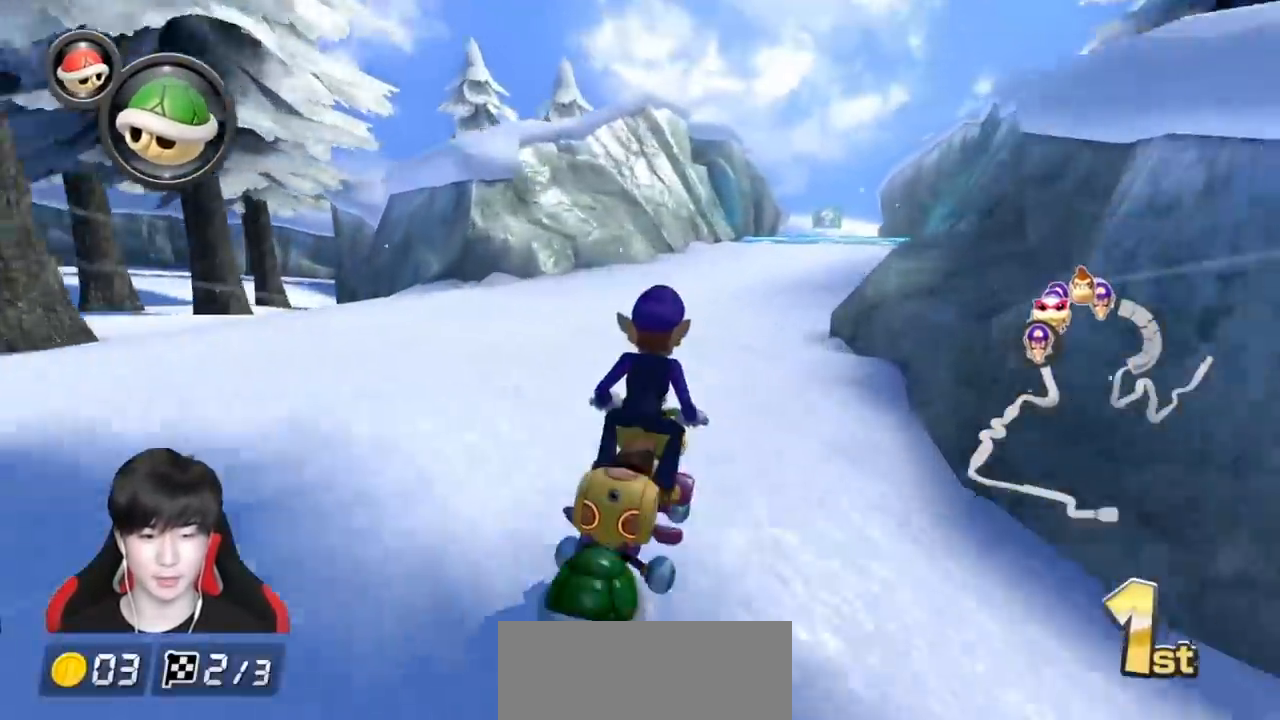
{"buttons": ["A", "L1", "R1"], "left_stick": "center", "events": [[100, "R1", "down"], [233, "R1", "up"], [433, "R1", "down"]]}